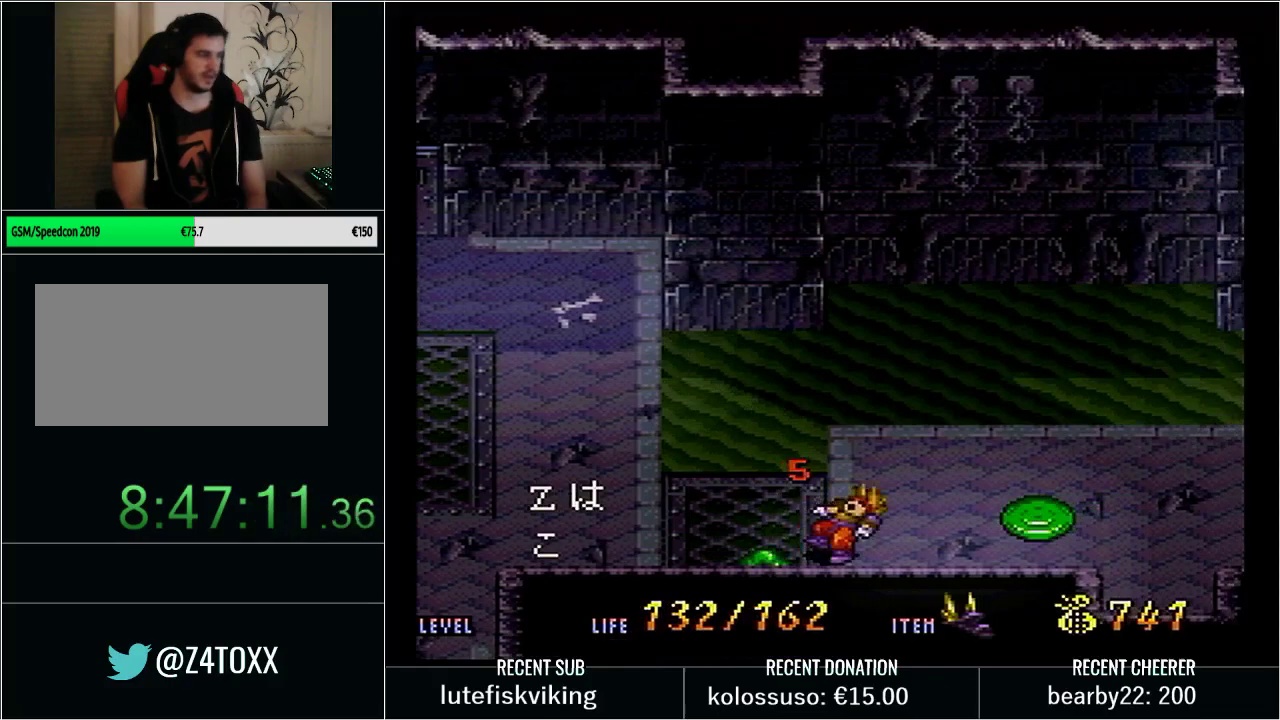
Gameplay with a controller (Nintendo layout); each line is a JSON object with the inputs held at the frame after it. "events" lists button and stick changes between this image and that frame as [ms after this image, input, new state], when the widget could be followed in between. Not read: L3 R3 START.
{"buttons": [], "events": [[33, "DPAD_RIGHT", "up"], [133, "L1", "down"], [250, "L1", "up"]]}
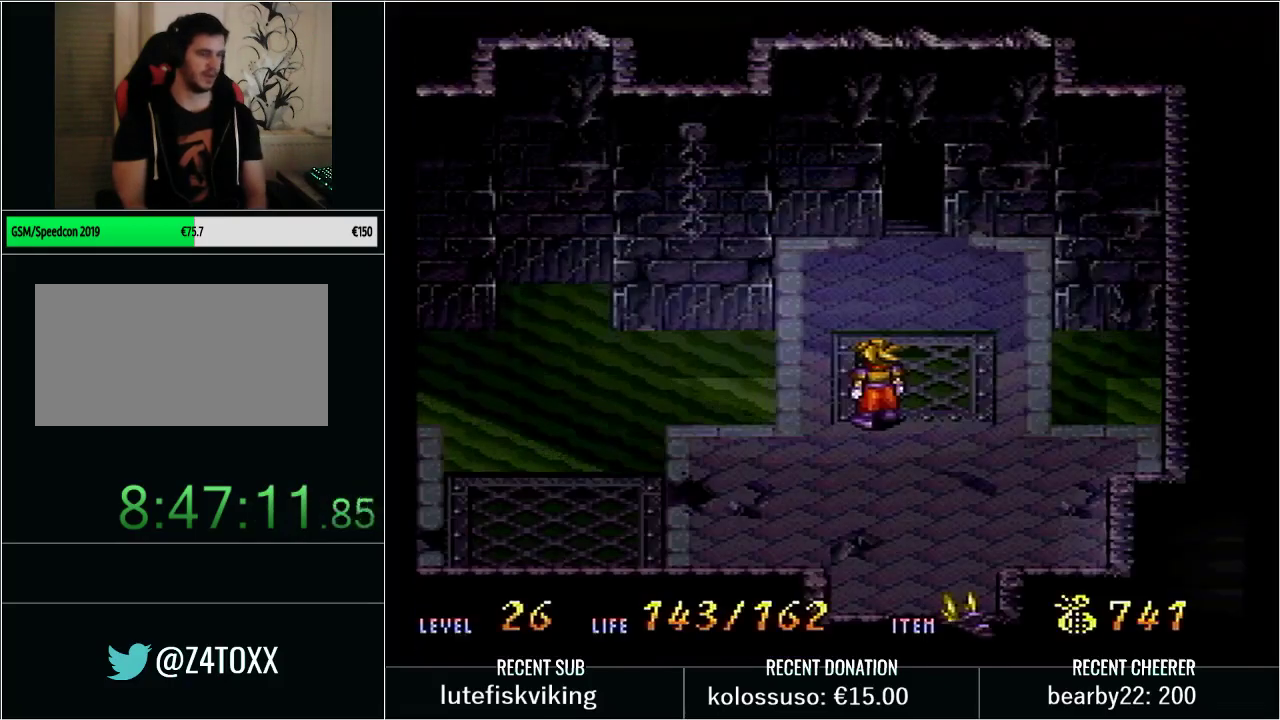
{"buttons": ["Y", "DPAD_DOWN", "DPAD_LEFT"], "events": [[317, "DPAD_DOWN", "down"], [350, "DPAD_LEFT", "down"], [450, "Y", "down"]]}
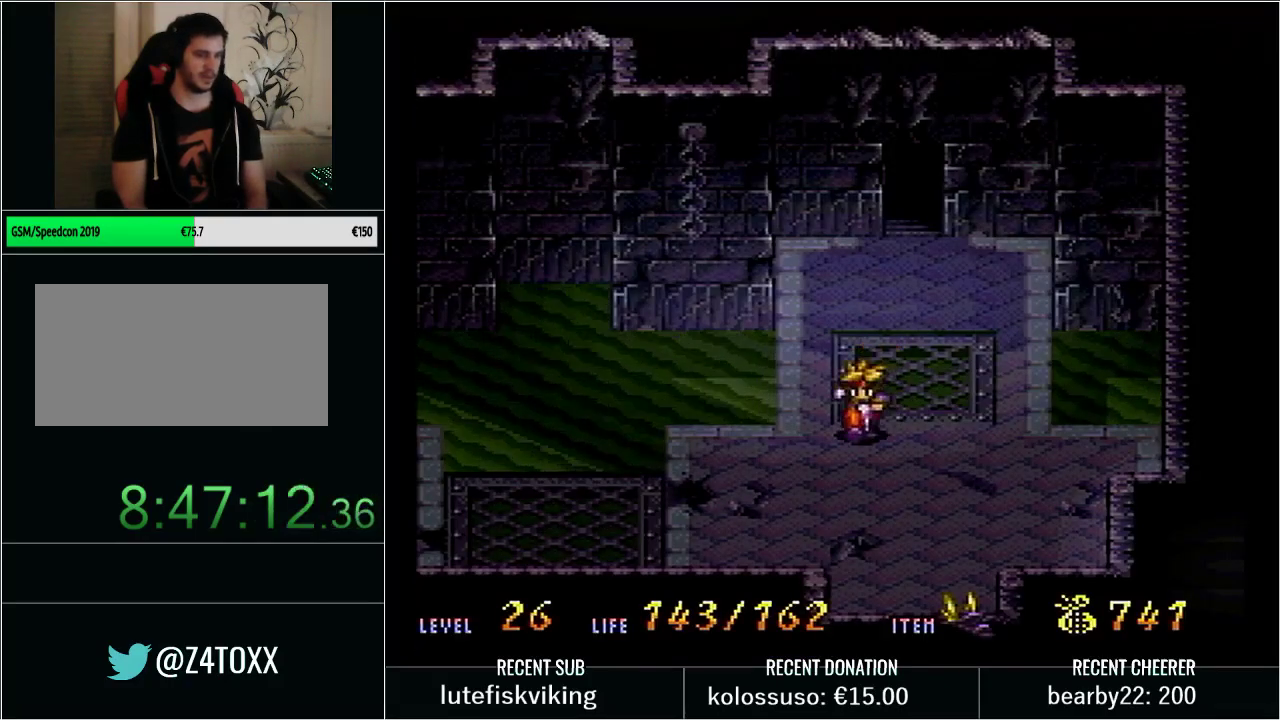
{"buttons": ["A"], "events": [[100, "Y", "up"], [167, "DPAD_LEFT", "up"], [200, "DPAD_DOWN", "up"], [317, "DPAD_LEFT", "down"], [417, "A", "down"], [483, "DPAD_LEFT", "up"]]}
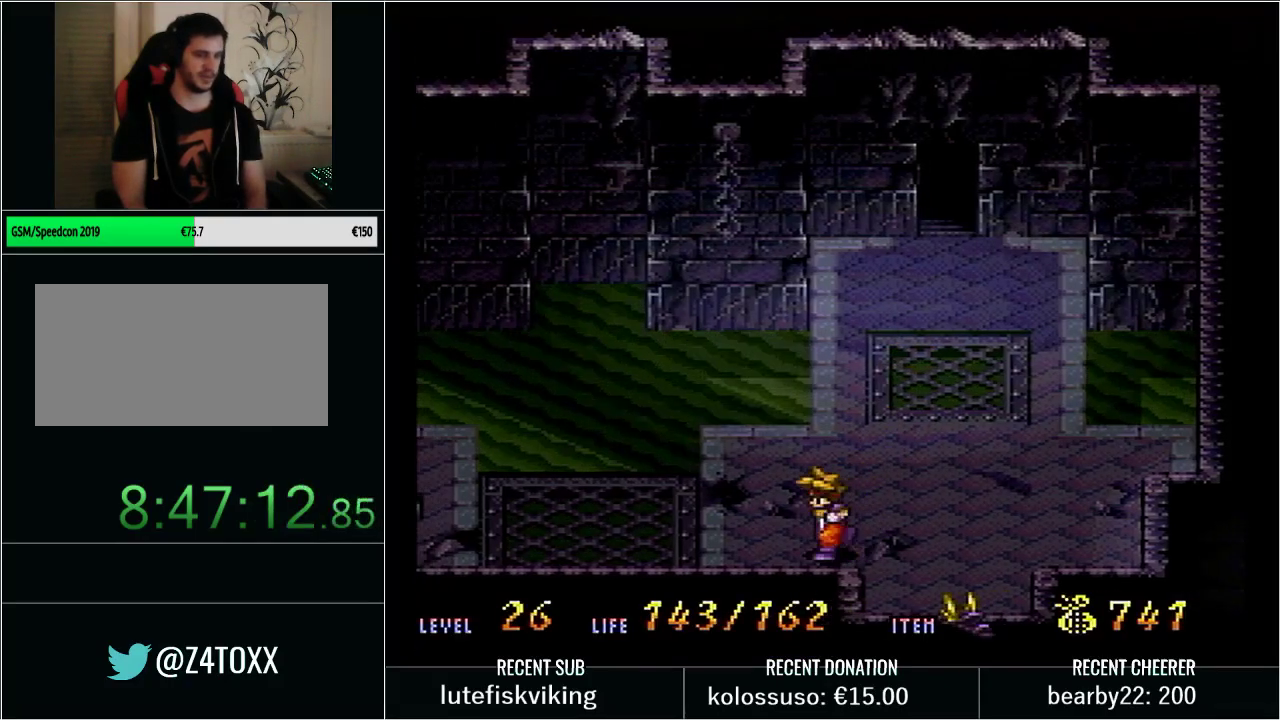
{"buttons": [], "events": [[167, "A", "up"]]}
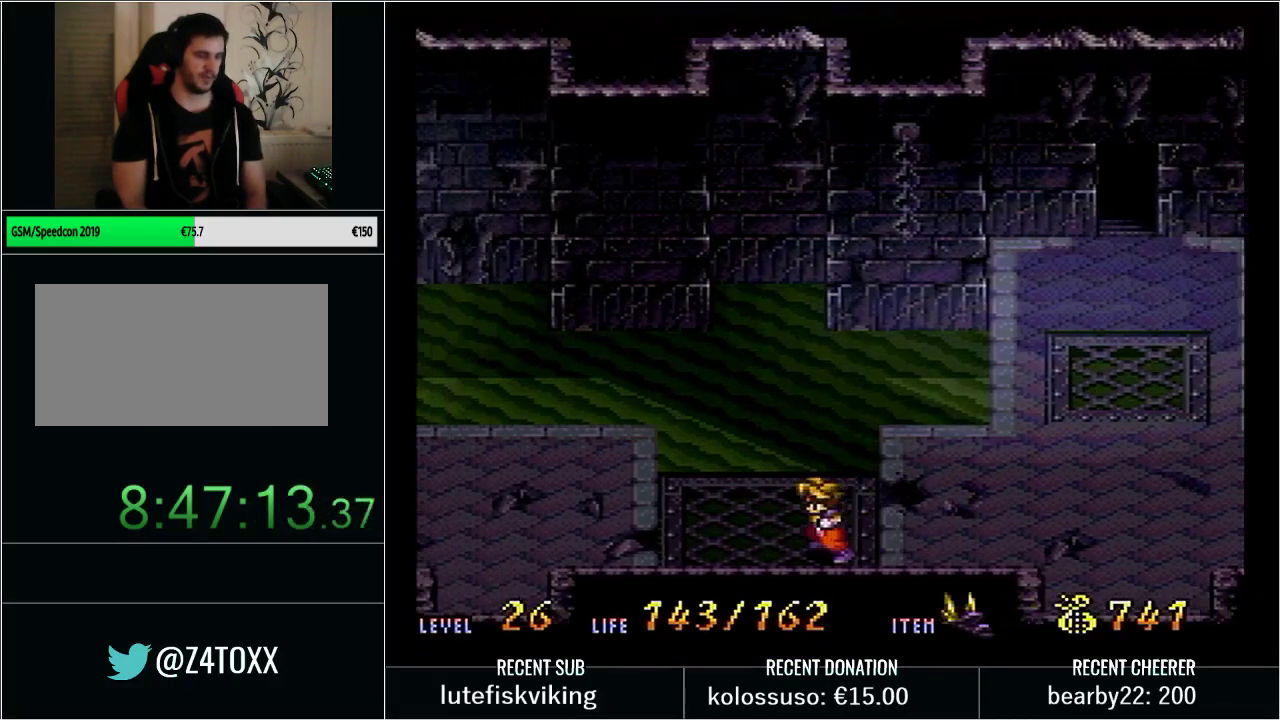
{"buttons": [], "events": []}
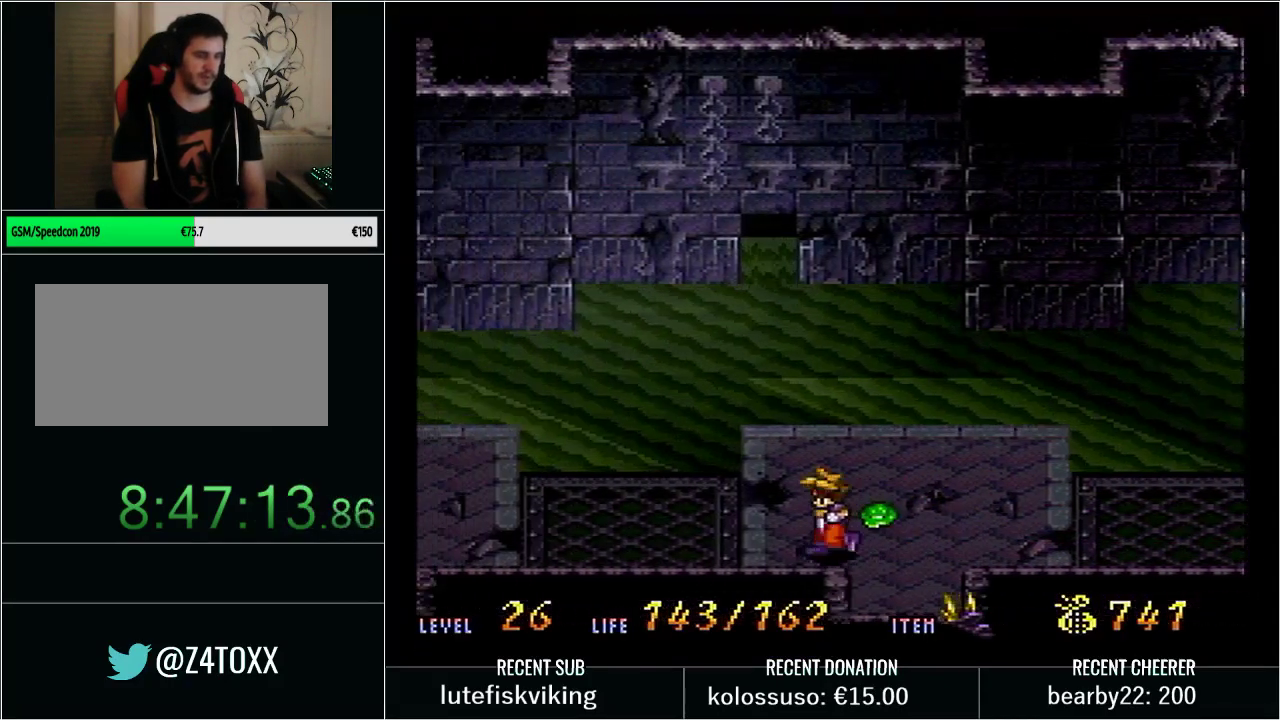
{"buttons": [], "events": []}
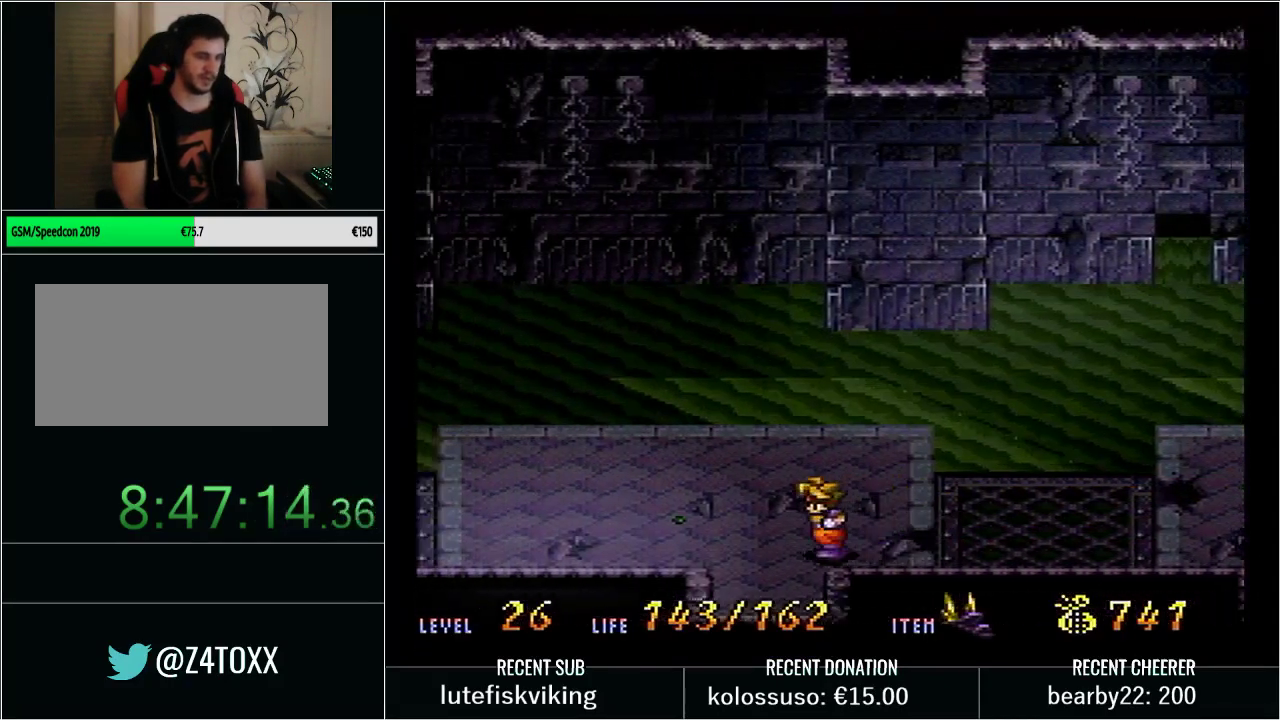
{"buttons": [], "events": []}
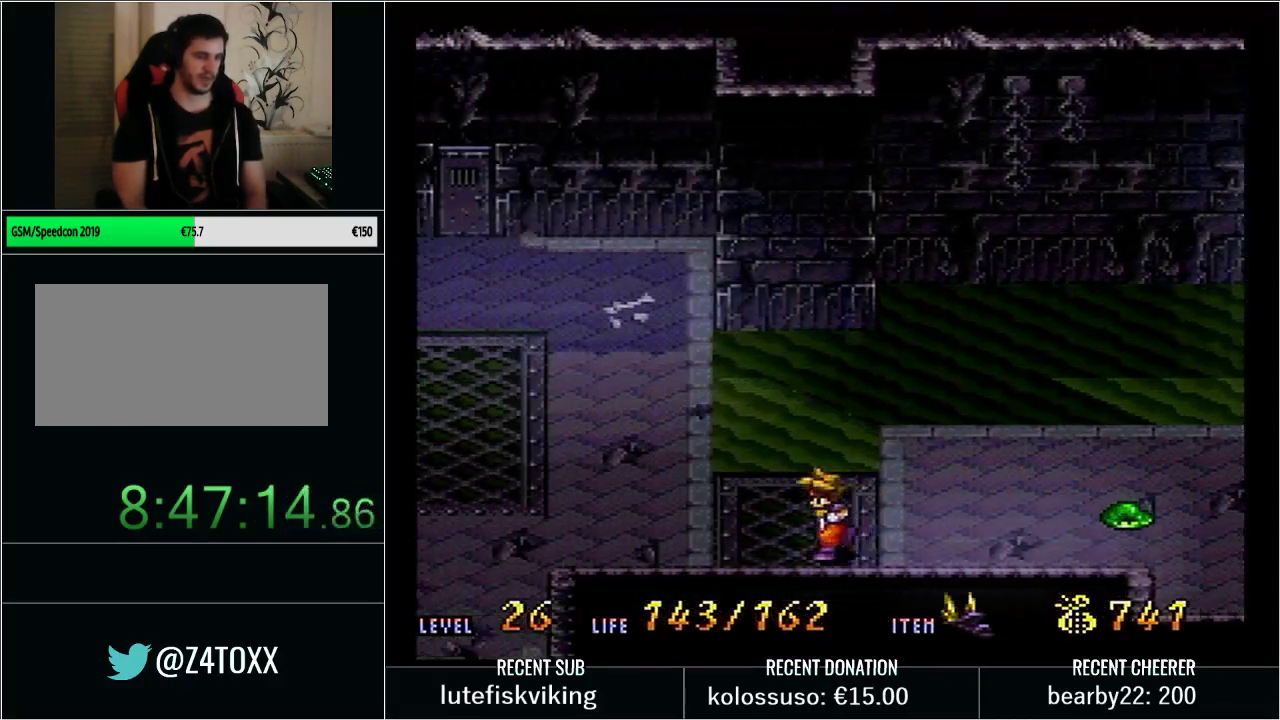
{"buttons": ["Y", "DPAD_UP", "DPAD_LEFT"], "events": [[200, "DPAD_UP", "down"], [233, "DPAD_LEFT", "down"], [233, "Y", "down"]]}
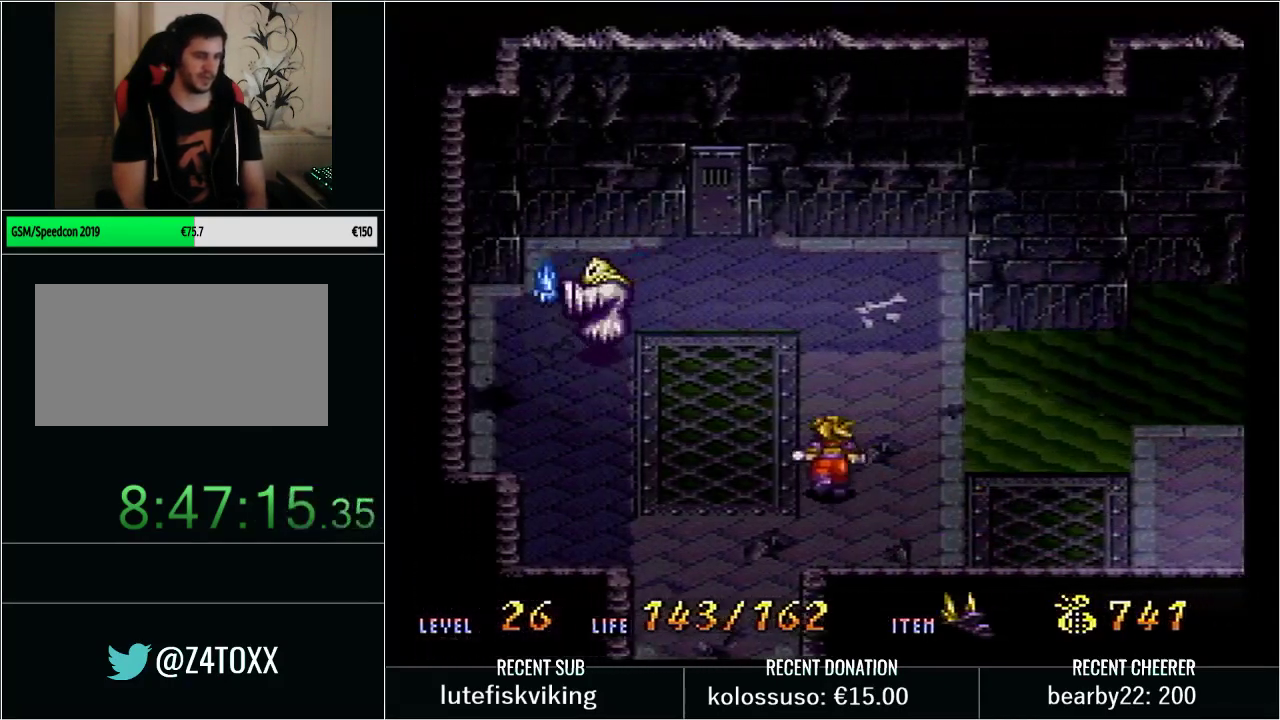
{"buttons": ["Y", "DPAD_UP", "DPAD_LEFT"], "events": [[100, "DPAD_UP", "up"], [233, "DPAD_UP", "down"]]}
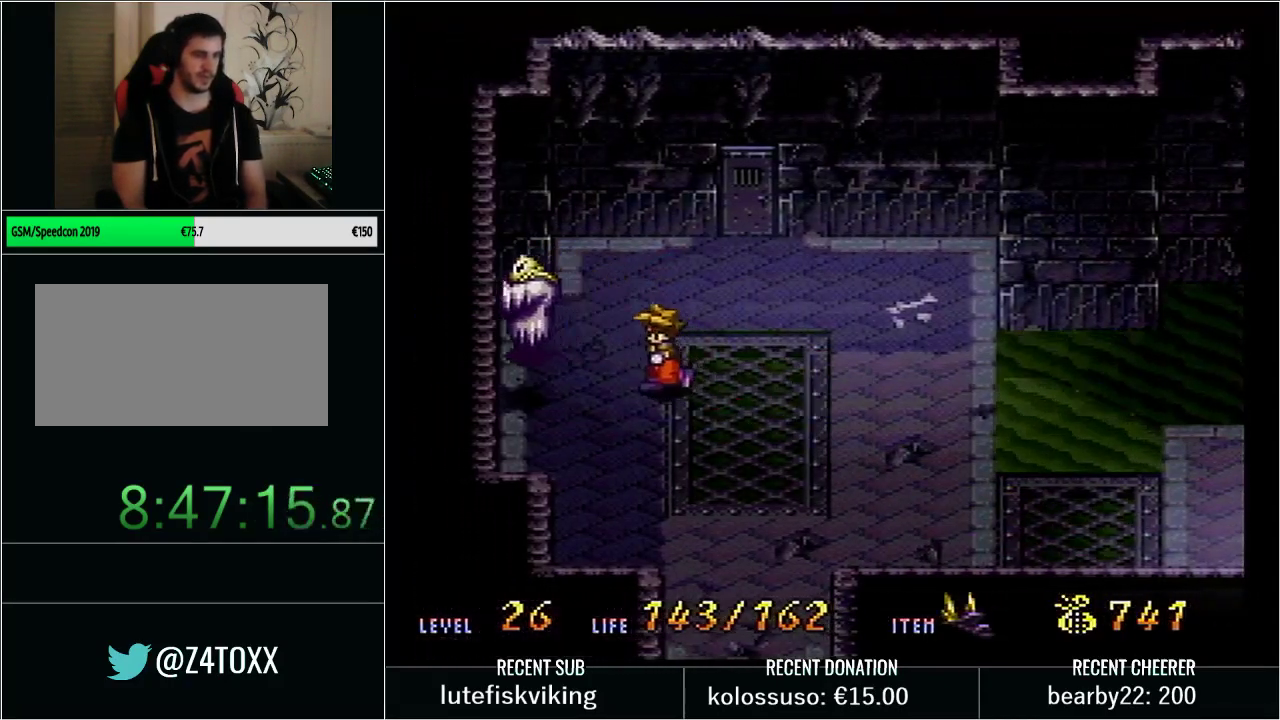
{"buttons": [], "events": [[50, "DPAD_UP", "up"], [200, "Y", "up"], [217, "DPAD_LEFT", "up"]]}
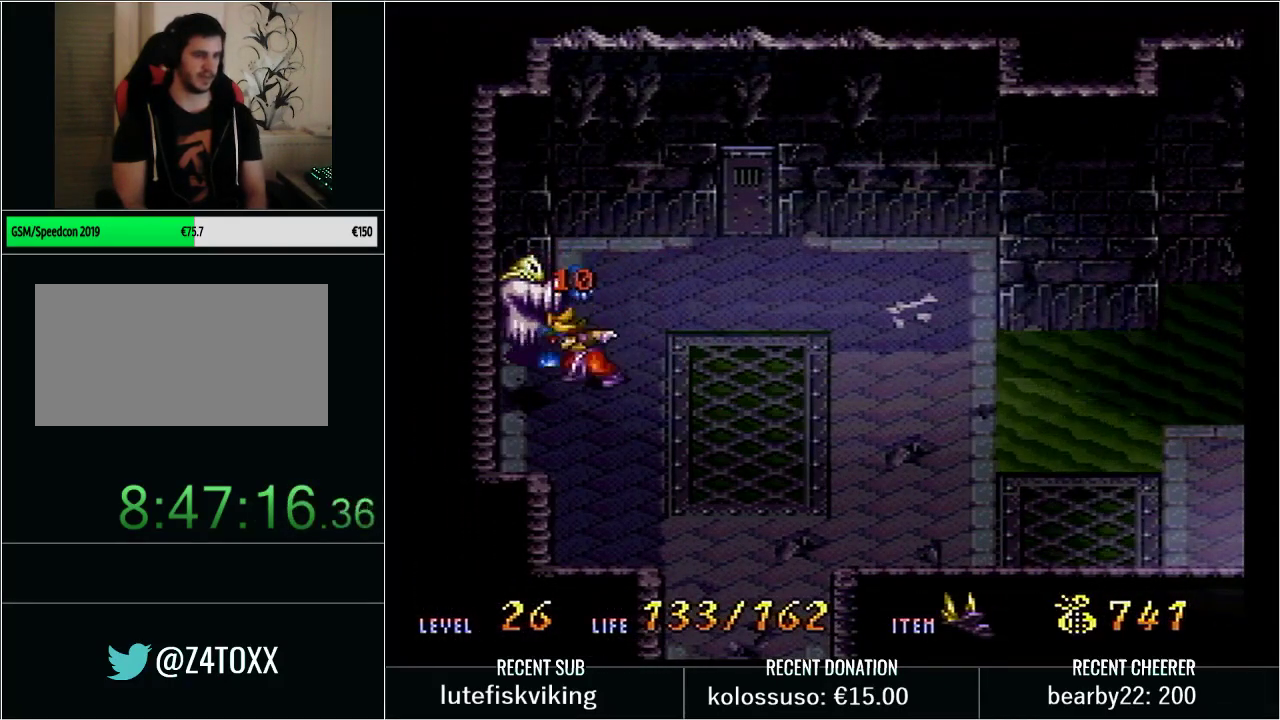
{"buttons": ["DPAD_UP", "DPAD_RIGHT"], "events": [[33, "DPAD_RIGHT", "down"], [317, "DPAD_UP", "down"], [350, "DPAD_RIGHT", "up"], [450, "DPAD_RIGHT", "down"]]}
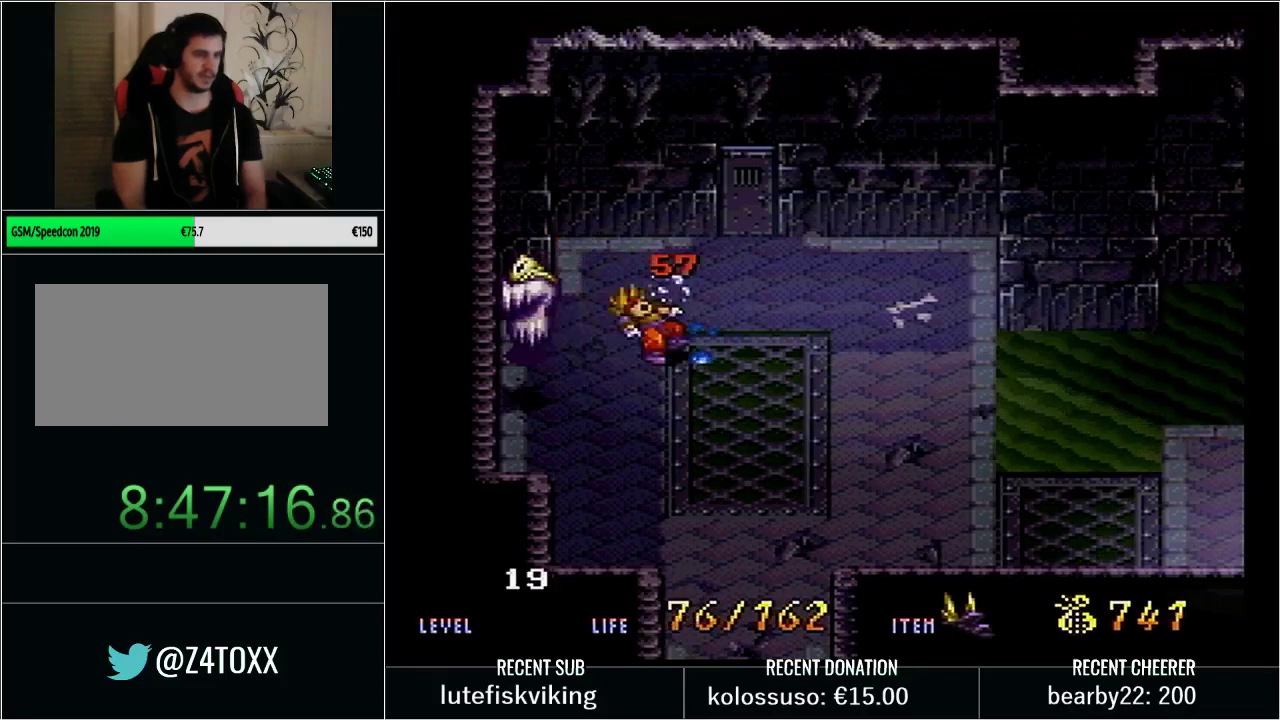
{"buttons": ["DPAD_DOWN", "DPAD_RIGHT"], "events": [[33, "DPAD_UP", "up"], [100, "DPAD_DOWN", "down"], [167, "DPAD_RIGHT", "up"], [283, "DPAD_DOWN", "up"], [350, "DPAD_DOWN", "down"], [350, "DPAD_RIGHT", "down"]]}
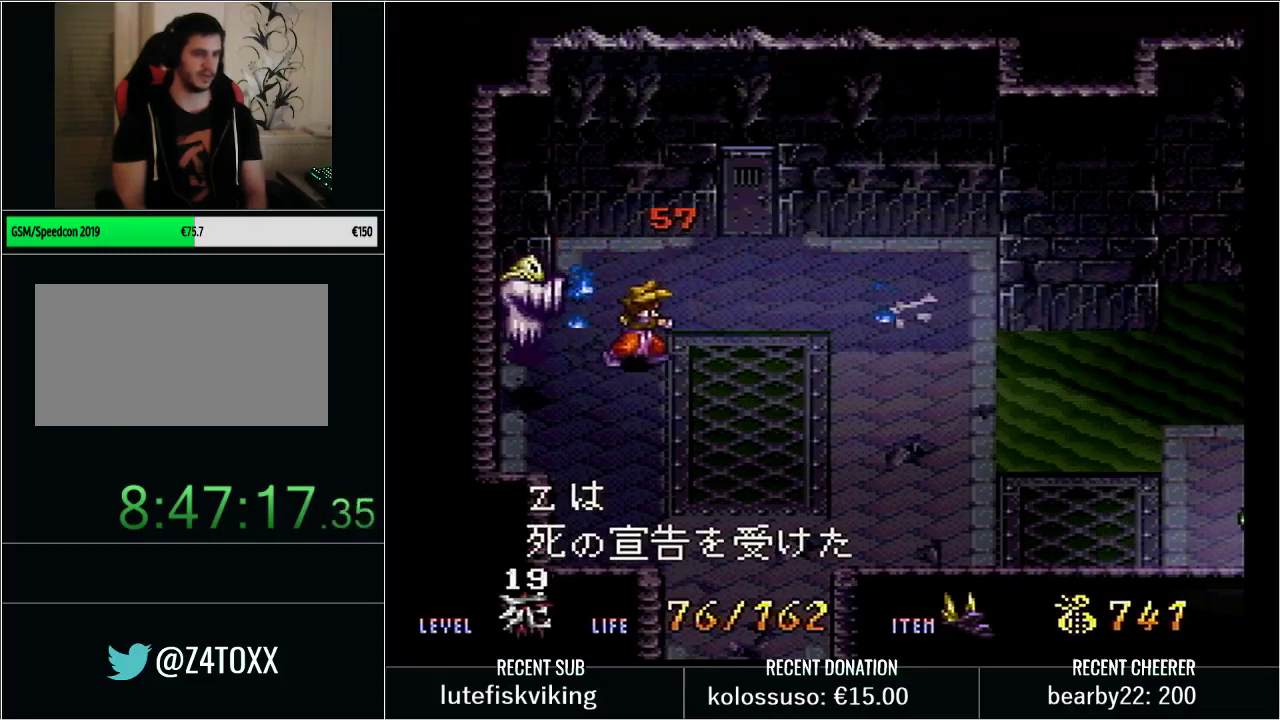
{"buttons": ["DPAD_DOWN"], "events": [[483, "DPAD_RIGHT", "up"]]}
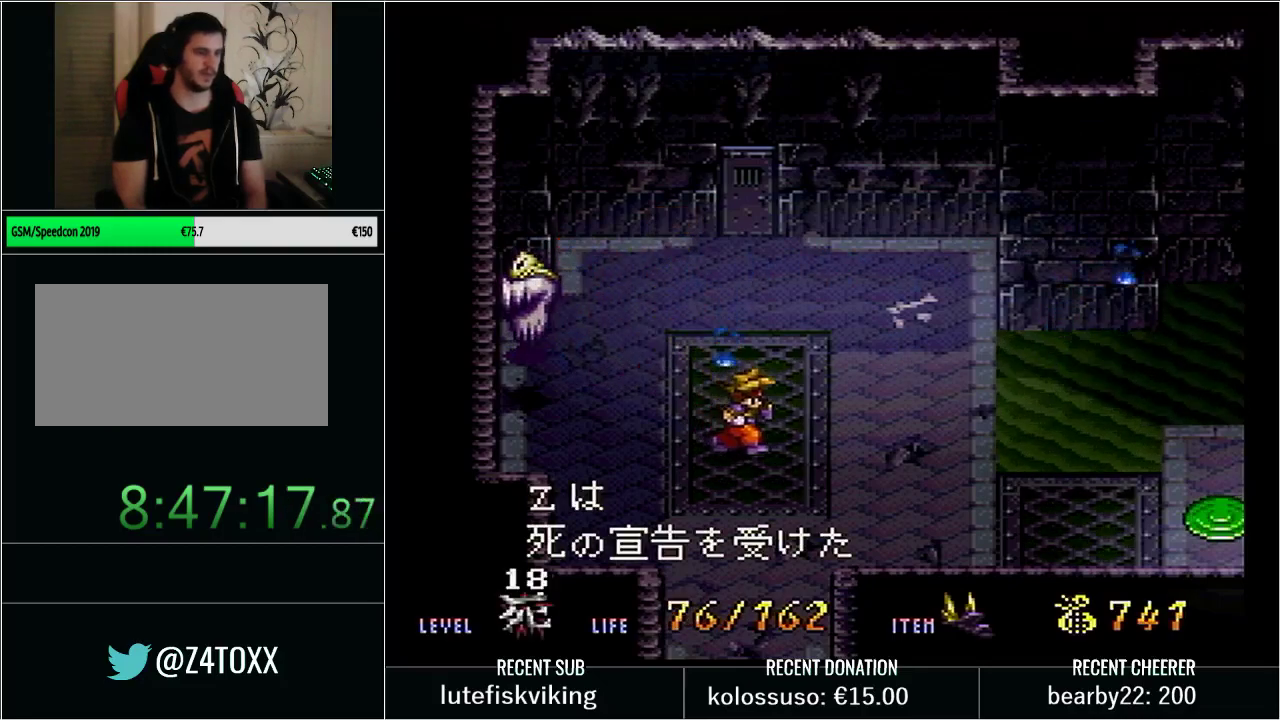
{"buttons": [], "events": [[217, "DPAD_DOWN", "up"]]}
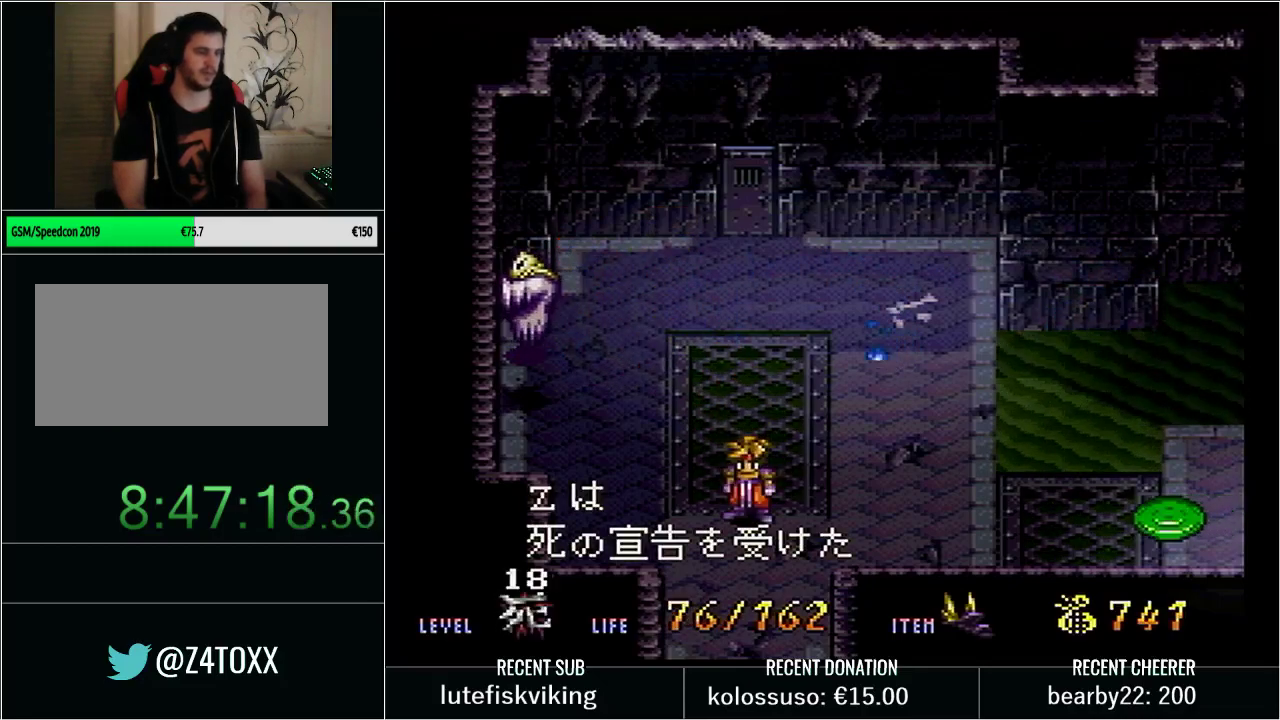
{"buttons": [], "events": []}
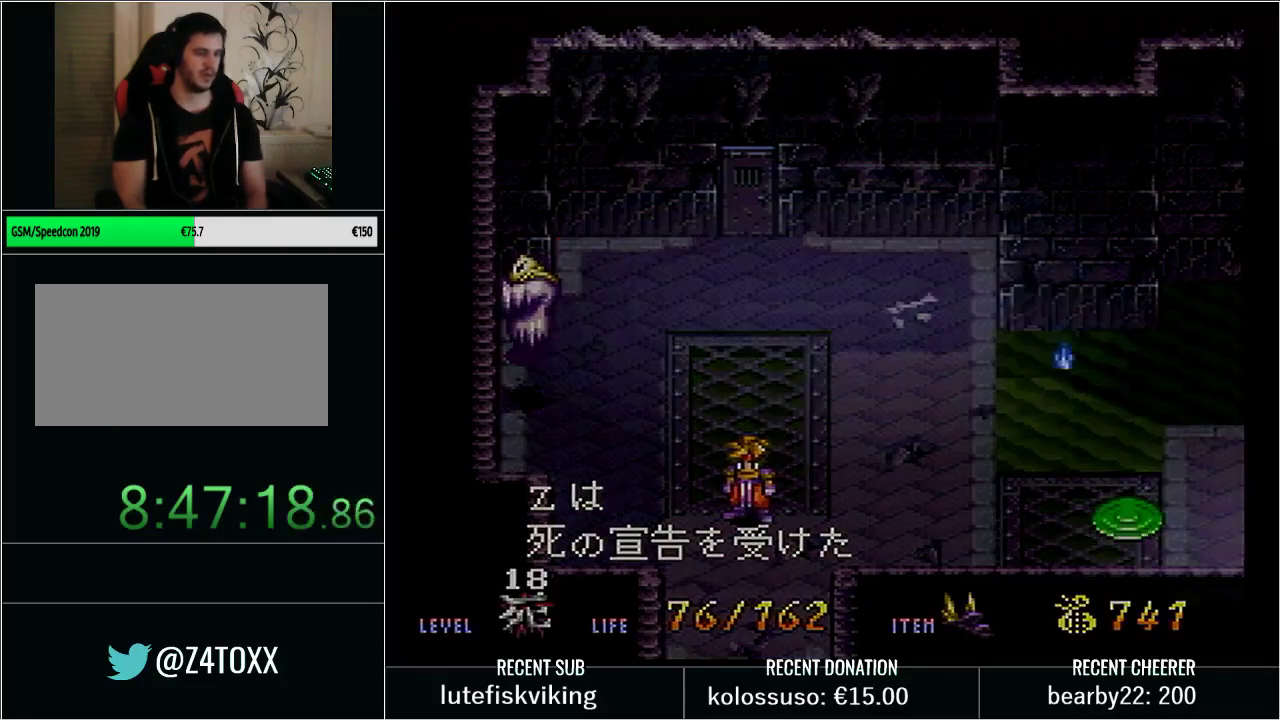
{"buttons": [], "events": [[167, "R1", "down"], [217, "R1", "up"]]}
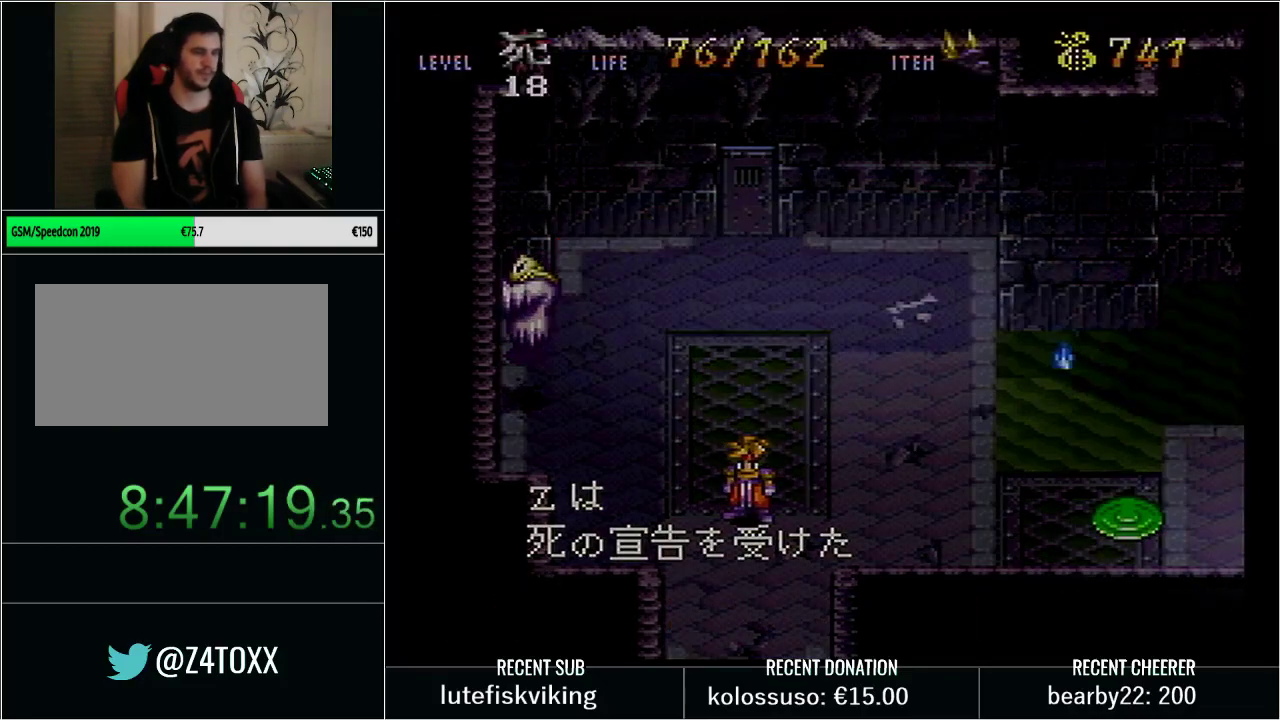
{"buttons": [], "events": [[167, "R1", "down"], [317, "R1", "up"]]}
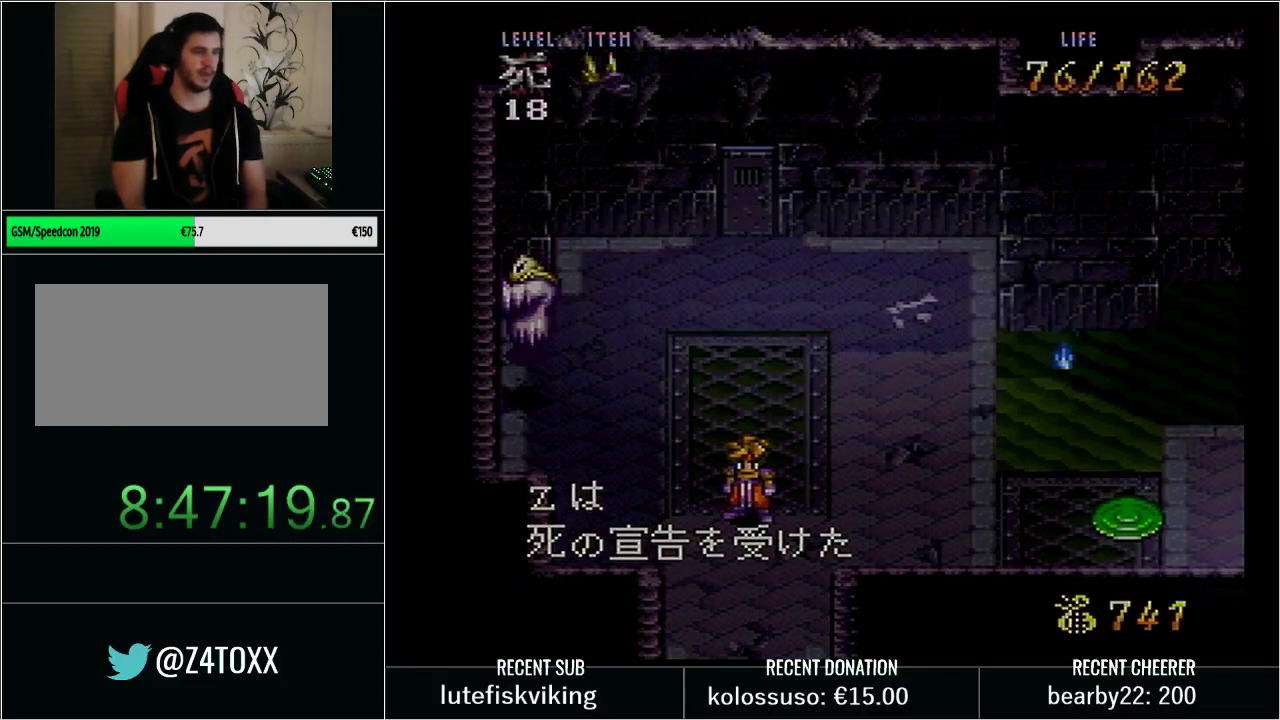
{"buttons": [], "events": []}
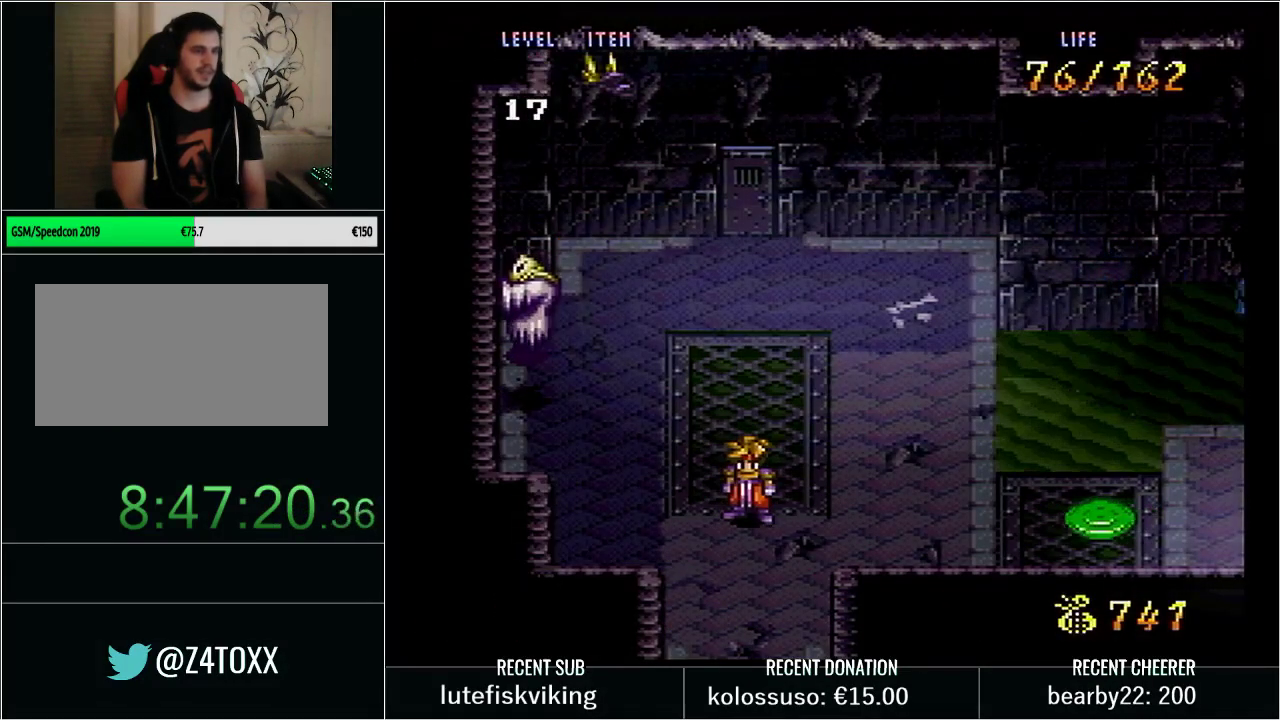
{"buttons": ["DPAD_UP"], "events": [[17, "DPAD_RIGHT", "down"], [17, "DPAD_UP", "down"], [500, "DPAD_RIGHT", "up"]]}
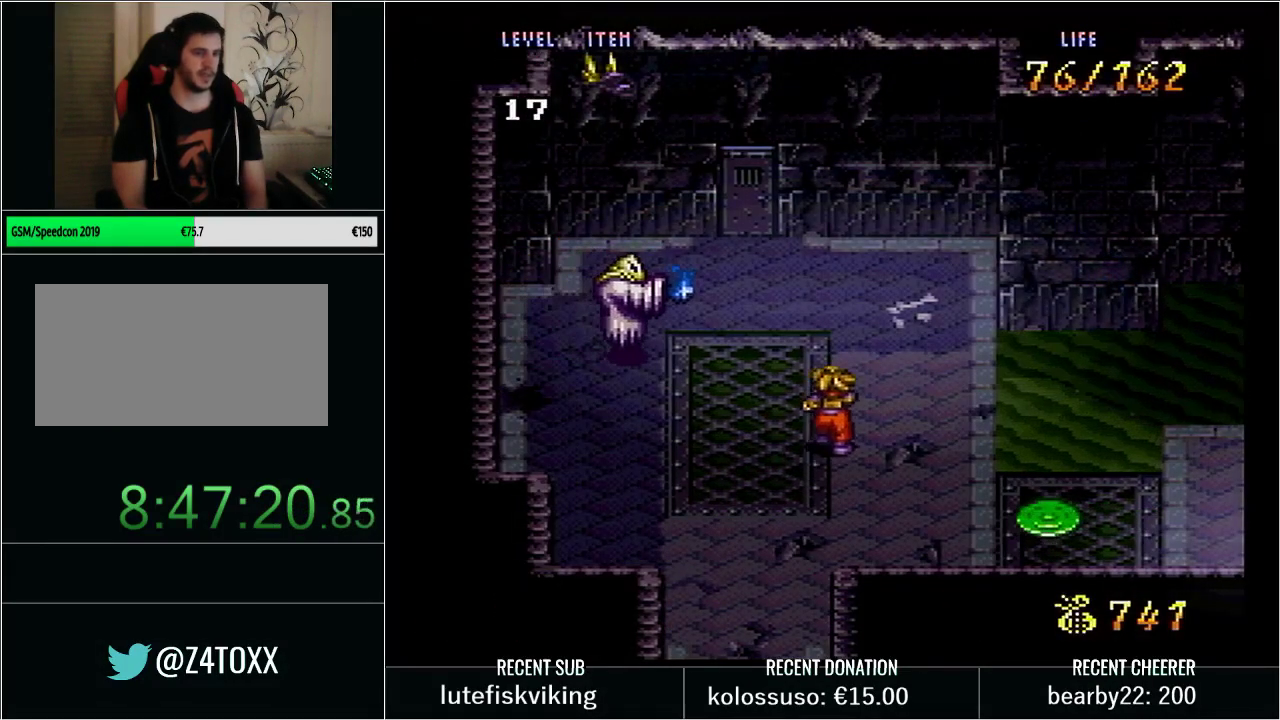
{"buttons": ["DPAD_DOWN"], "events": [[33, "DPAD_UP", "up"], [283, "DPAD_DOWN", "down"]]}
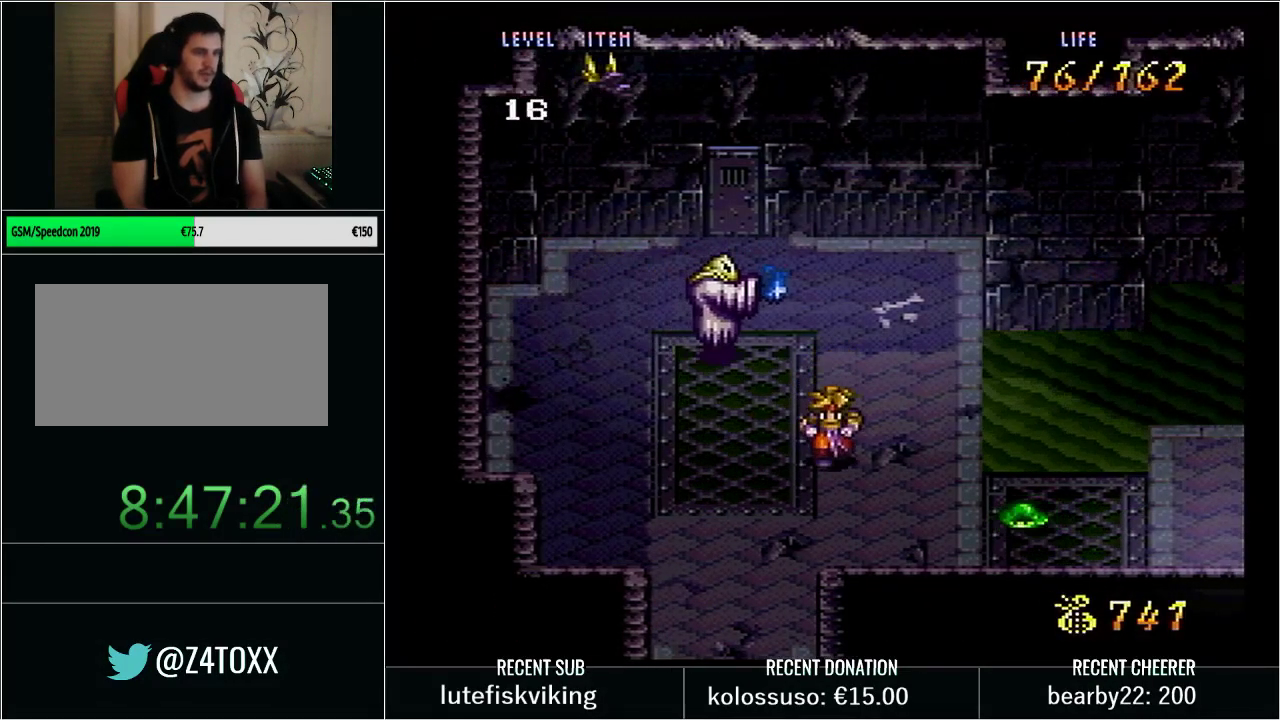
{"buttons": [], "events": [[17, "DPAD_LEFT", "down"], [133, "DPAD_DOWN", "up"], [450, "DPAD_LEFT", "up"]]}
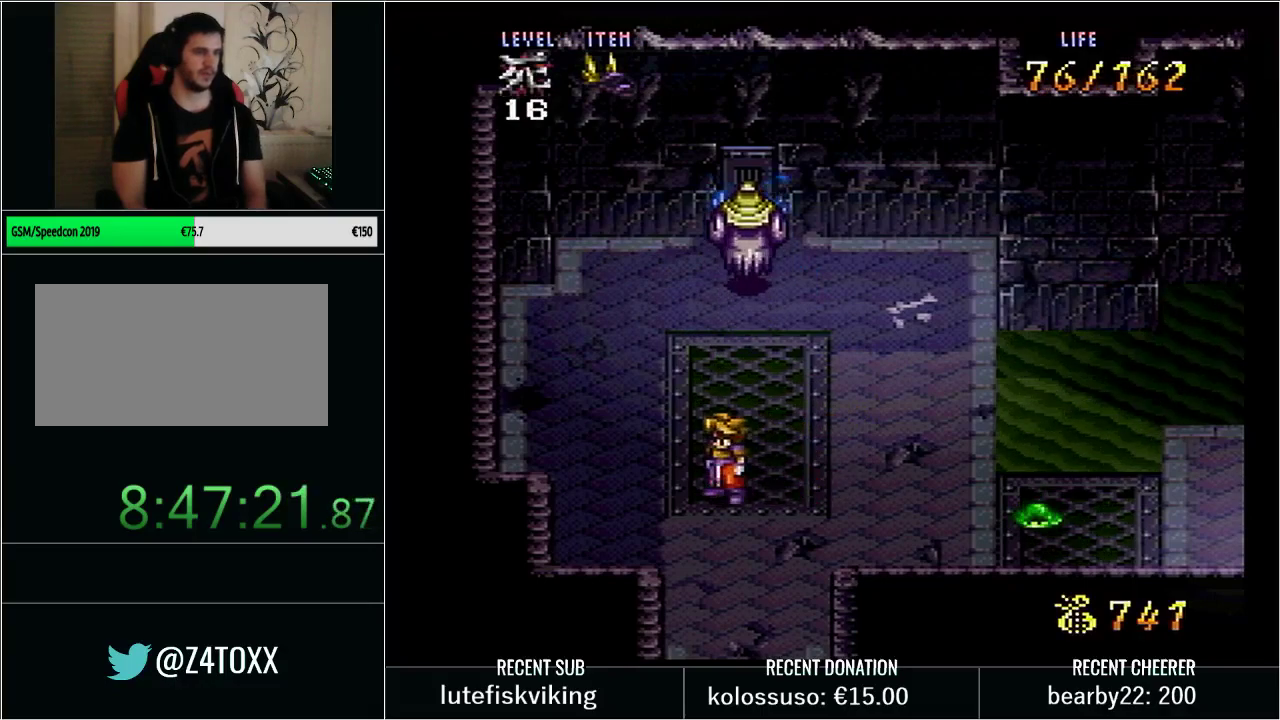
{"buttons": ["DPAD_RIGHT"], "events": [[483, "DPAD_RIGHT", "down"]]}
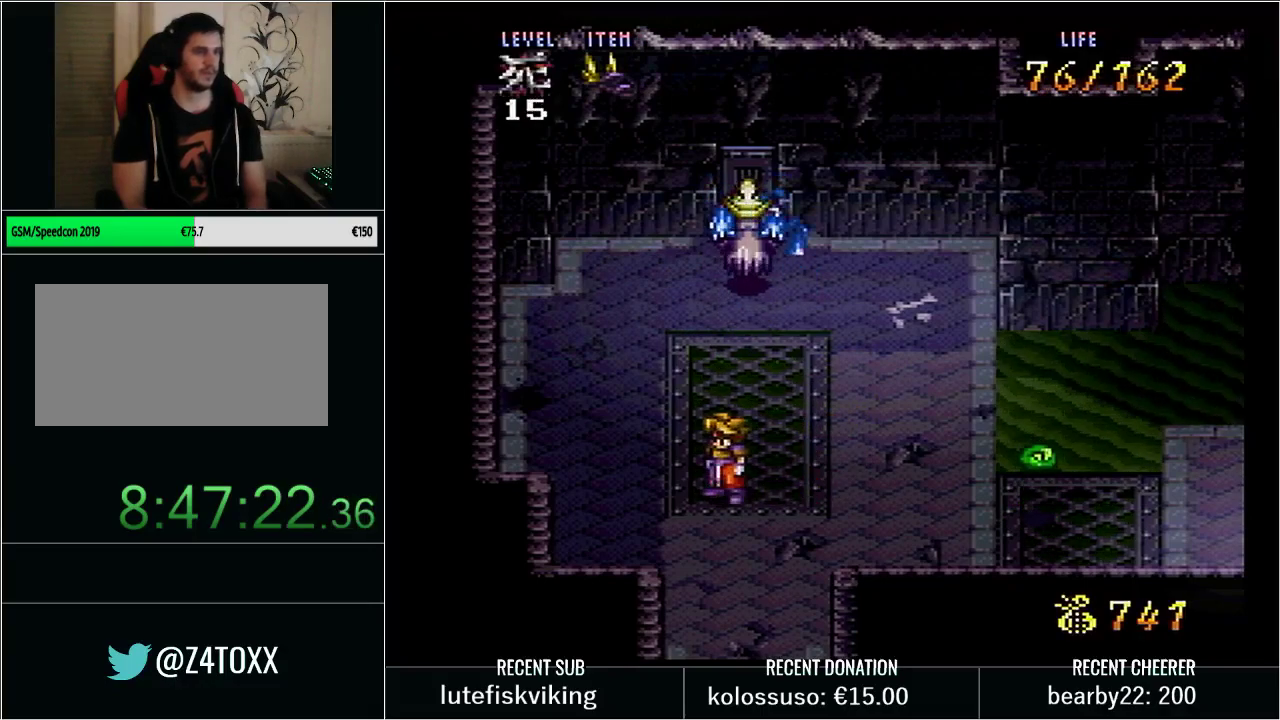
{"buttons": [], "events": [[317, "DPAD_RIGHT", "up"]]}
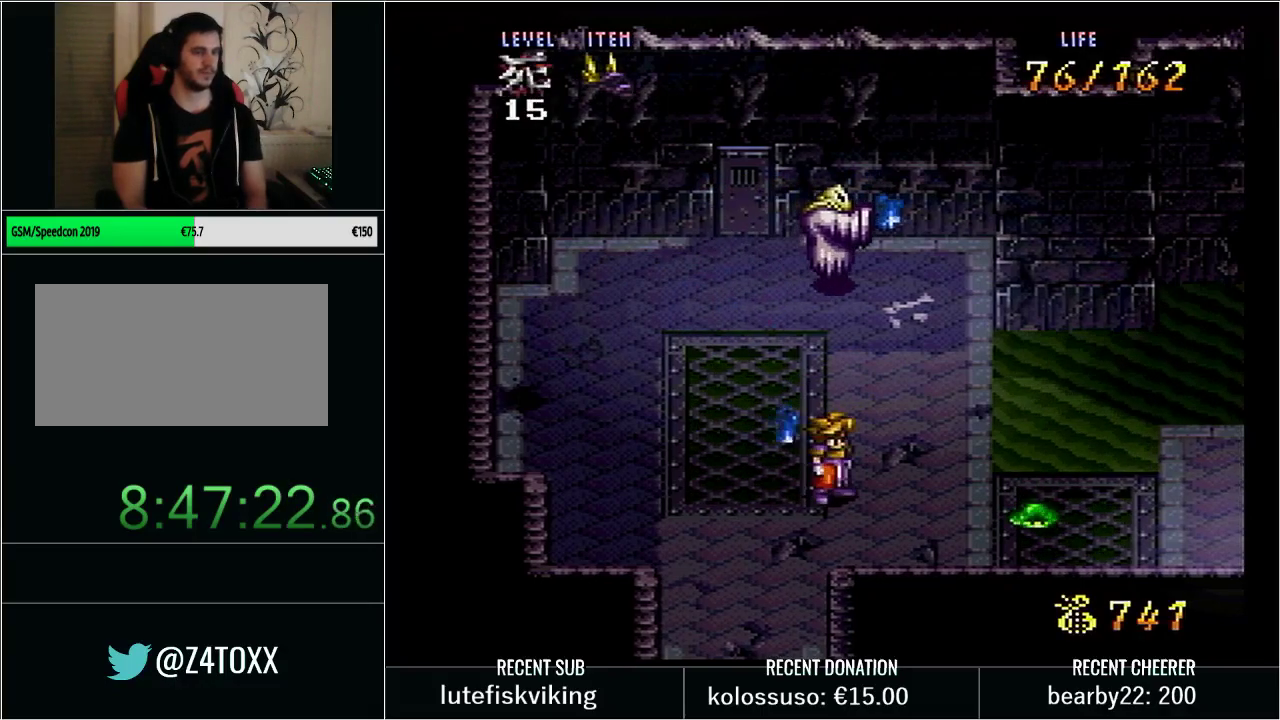
{"buttons": ["DPAD_LEFT"], "events": [[83, "DPAD_RIGHT", "down"], [250, "DPAD_RIGHT", "up"], [283, "DPAD_UP", "down"], [383, "DPAD_LEFT", "down"], [450, "DPAD_UP", "up"]]}
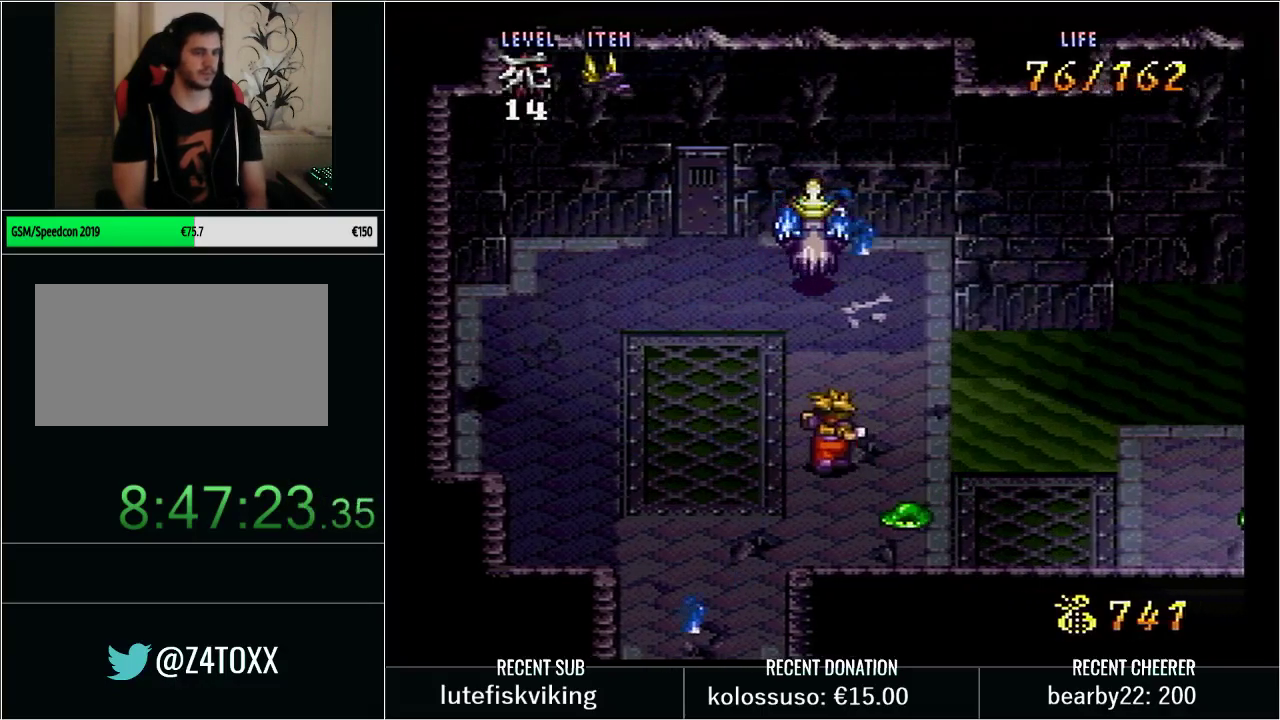
{"buttons": ["DPAD_LEFT"], "events": [[200, "DPAD_DOWN", "down"], [350, "DPAD_DOWN", "up"]]}
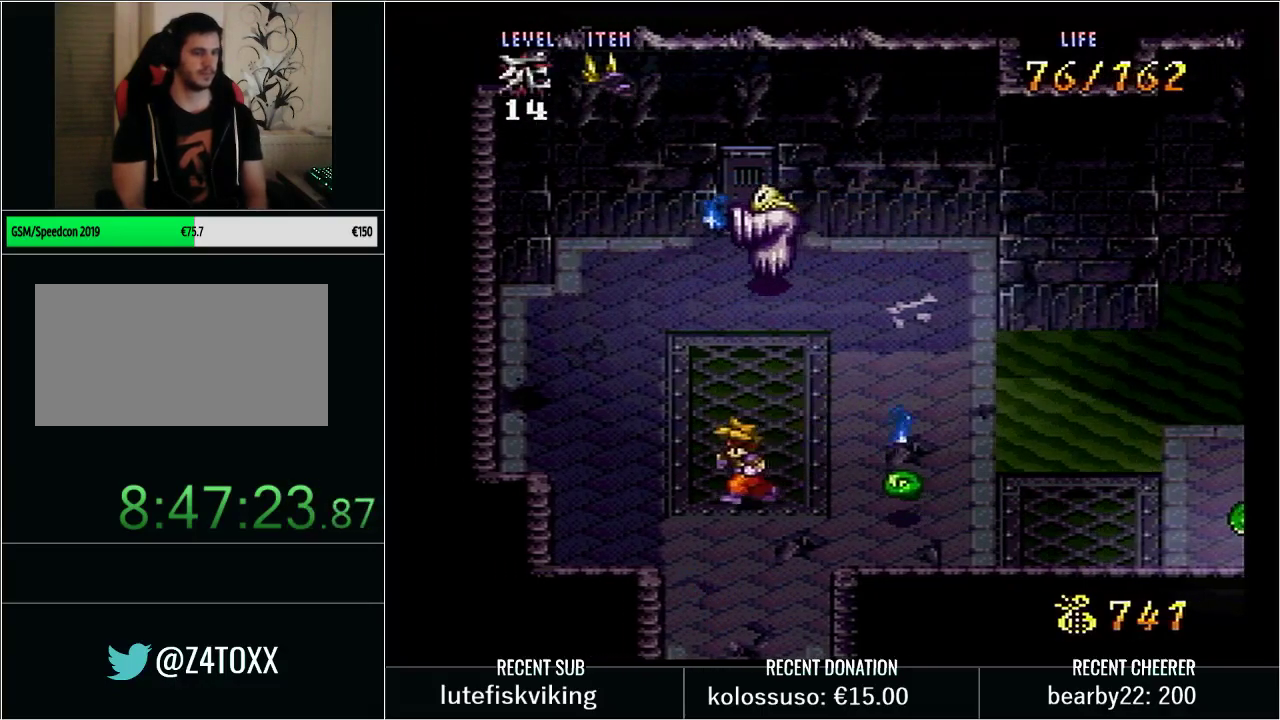
{"buttons": ["DPAD_UP"], "events": [[417, "DPAD_LEFT", "up"], [450, "DPAD_UP", "down"]]}
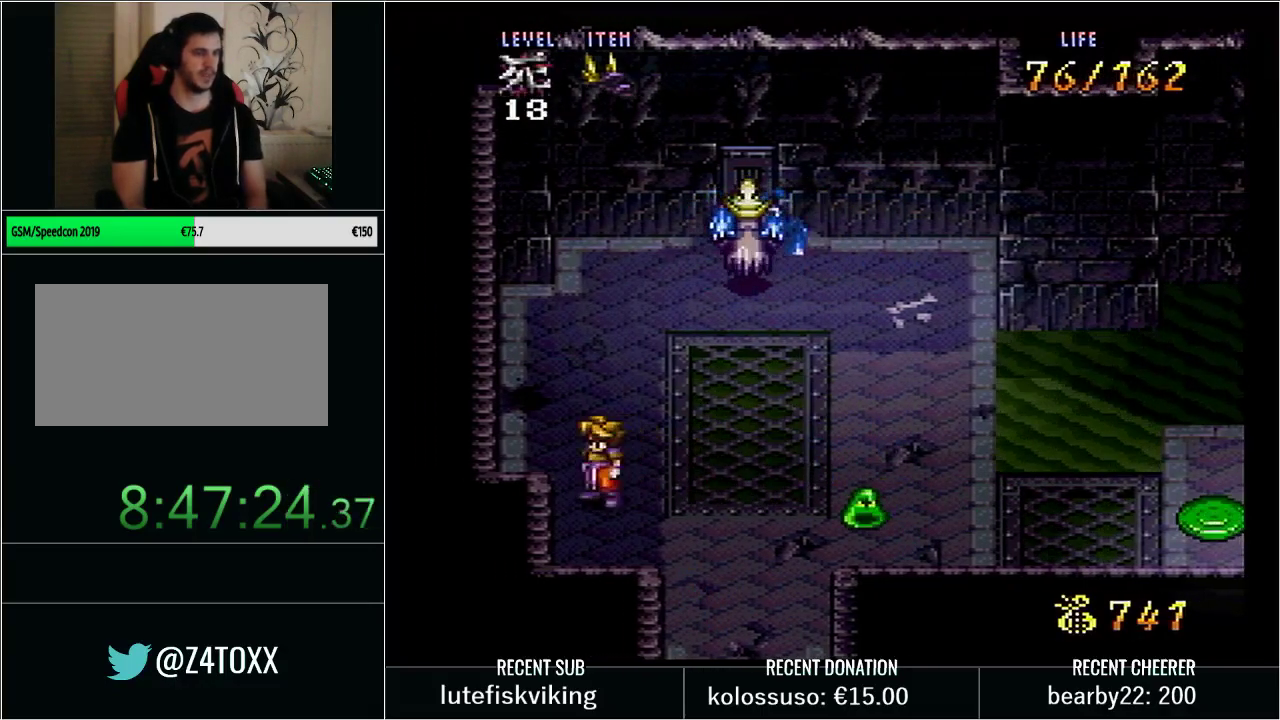
{"buttons": ["Y", "DPAD_RIGHT"], "events": [[33, "DPAD_RIGHT", "down"], [133, "DPAD_UP", "up"], [417, "Y", "down"]]}